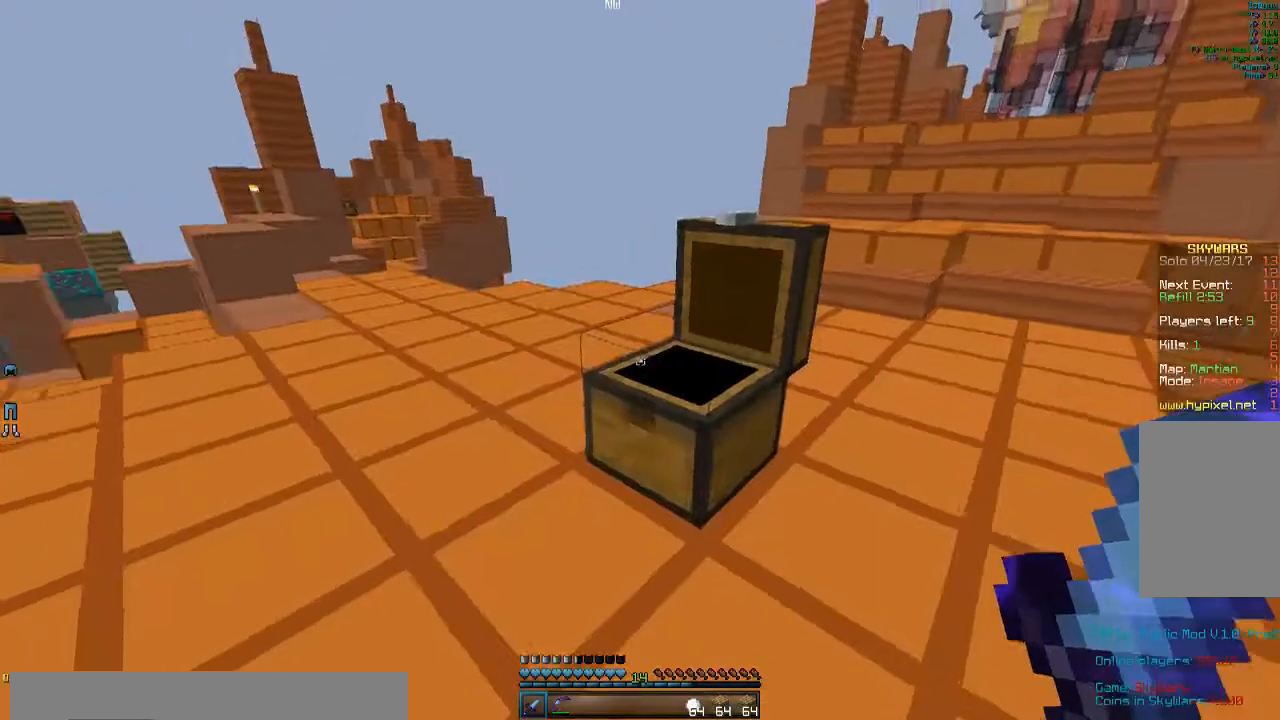
Gameplay with keyboard and mouse; each line is a JSON object with the keys and mouse buttons held at the frame after it. "events" lists presses ("down") and releases ("up") of "a", "d", "s", "w", "mouse_left" and "mouse_right" between this image and that frame as [ms after this image, input, new state], when the widget could be followed in between. "mouse_left", "mouse_right" = the "left", "right" buttons of the "mouse" list. No other keys are recorded. Fast repeated clicks can show as one long hold. Mouse movement is not recorded.
{"keys": ["w"], "mouse": [], "events": [[67, "w", "down"]]}
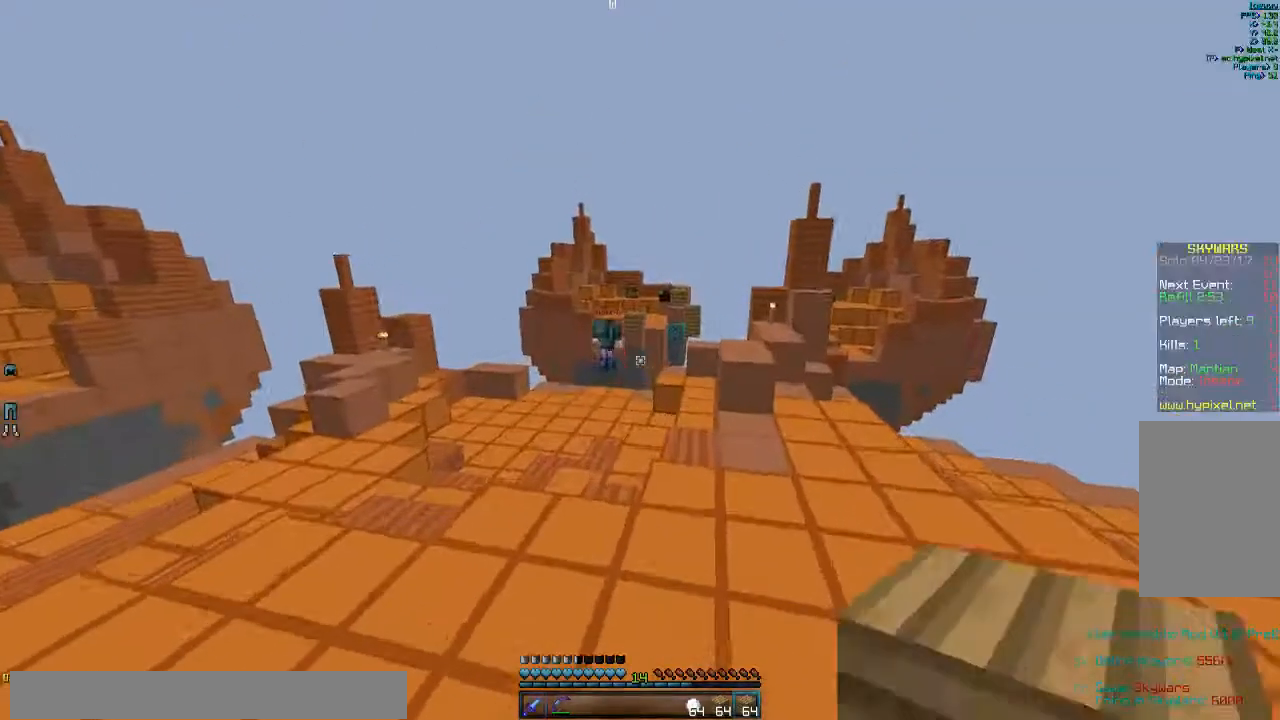
{"keys": ["a", "w"], "mouse": [], "events": [[500, "a", "down"]]}
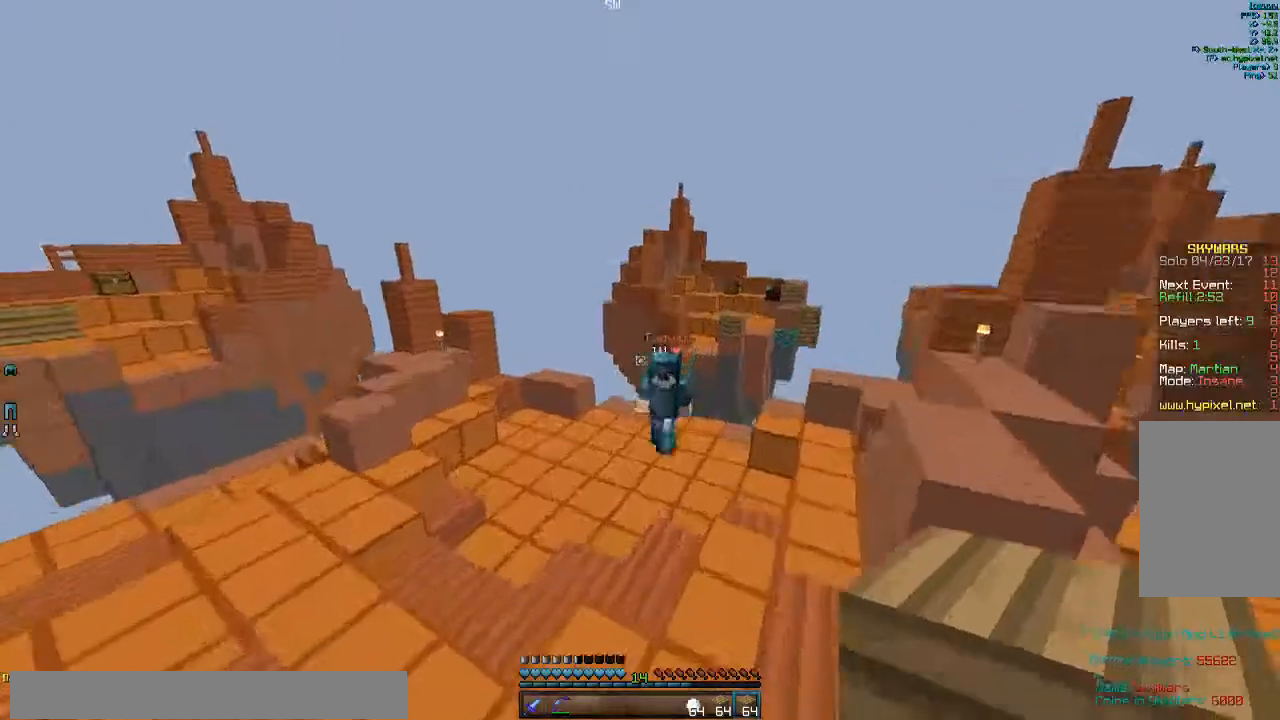
{"keys": ["a"], "mouse": ["left"]}
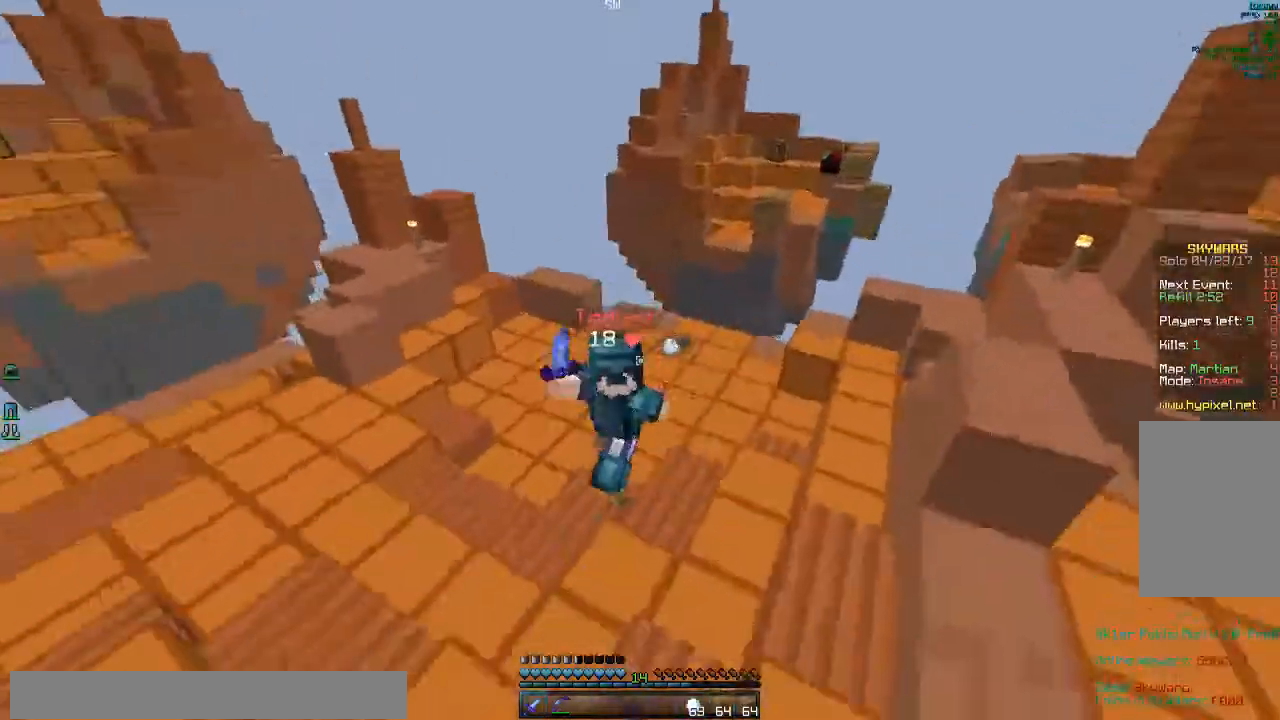
{"keys": ["d", "w"], "mouse": []}
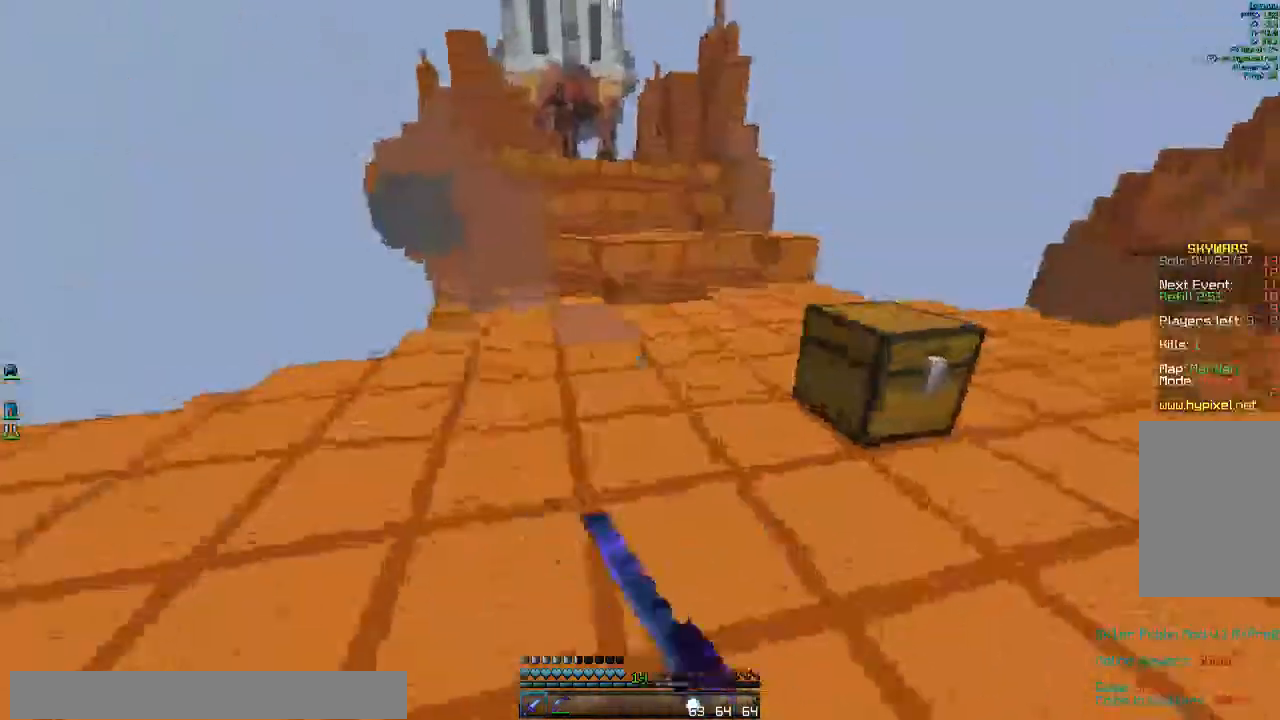
{"keys": ["w"], "mouse": ["right"], "events": [[133, "d", "up"], [233, "mouse_right", "down"]]}
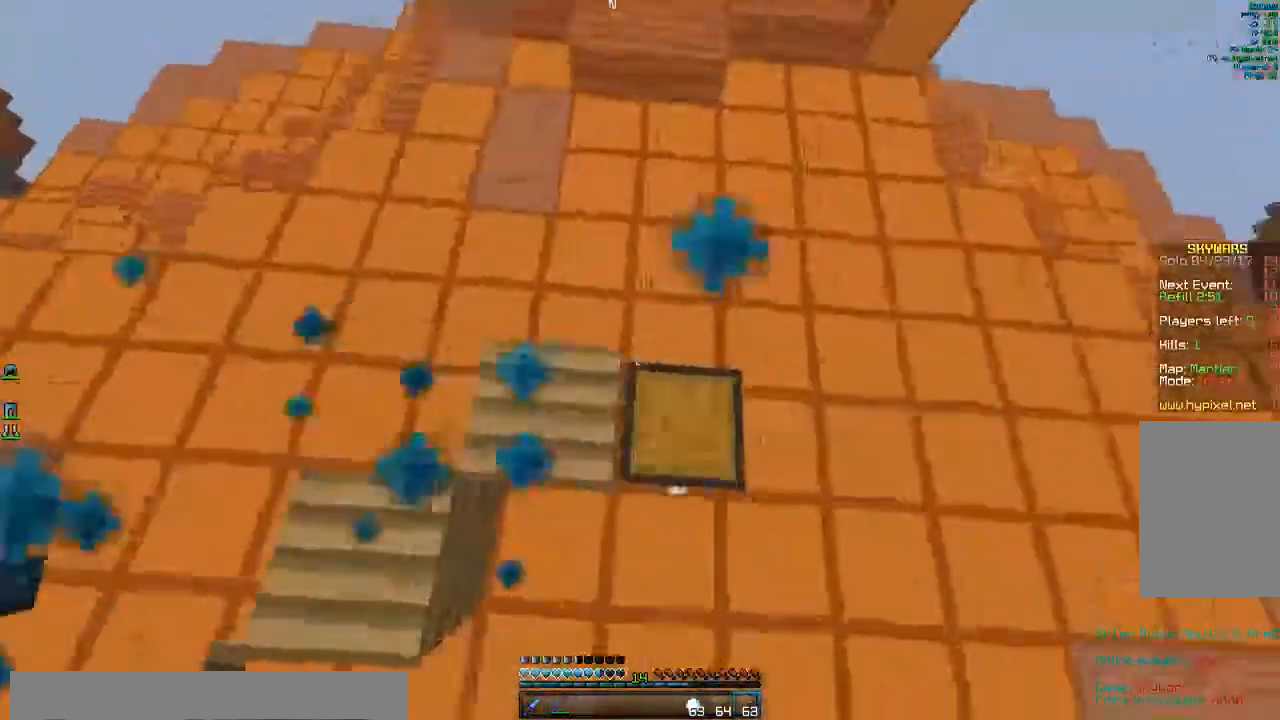
{"keys": ["w"], "mouse": [], "events": [[133, "mouse_right", "up"], [167, "mouse_right", "down"], [467, "mouse_right", "up"]]}
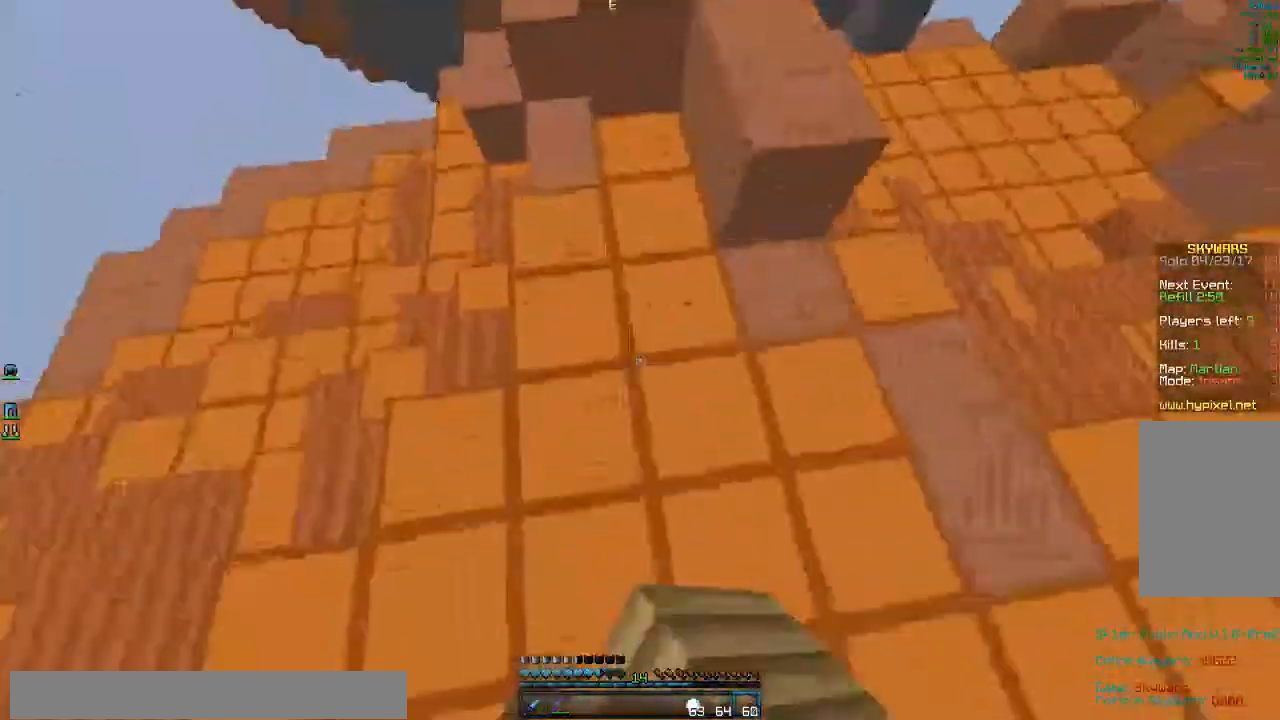
{"keys": ["w"], "mouse": [], "events": [[300, "a", "down"], [433, "a", "up"]]}
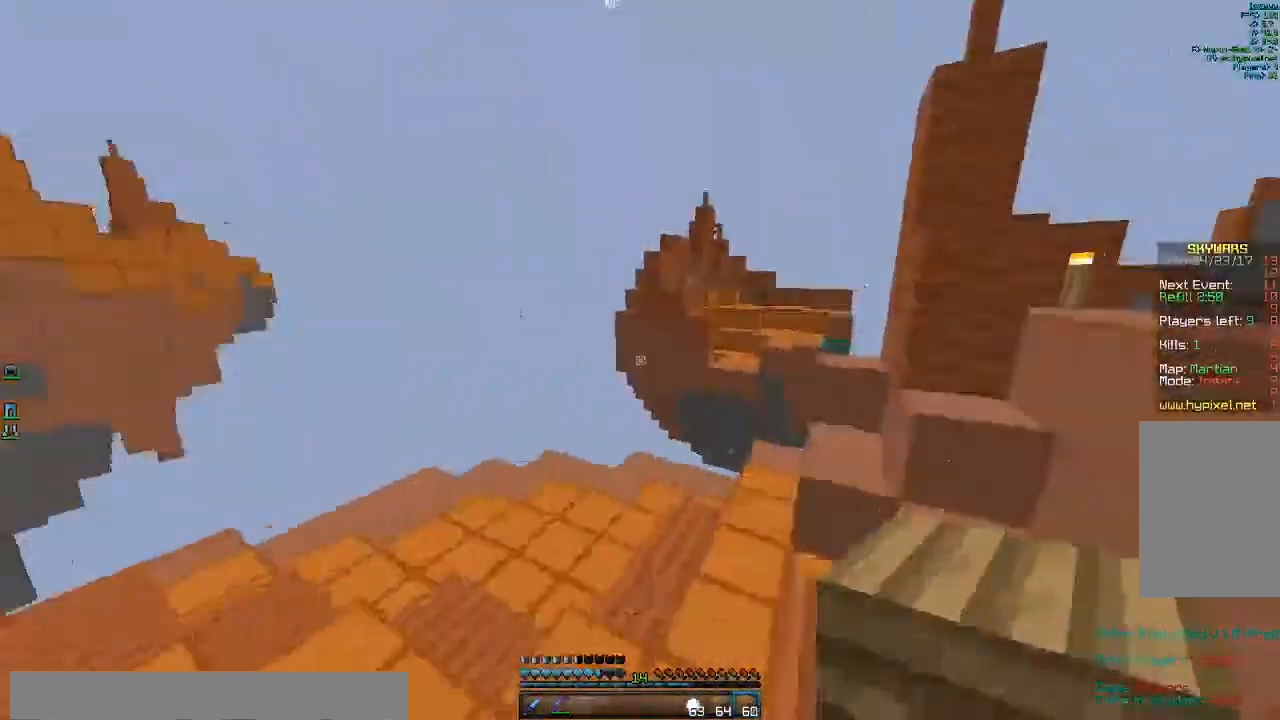
{"keys": ["w"], "mouse": [], "events": []}
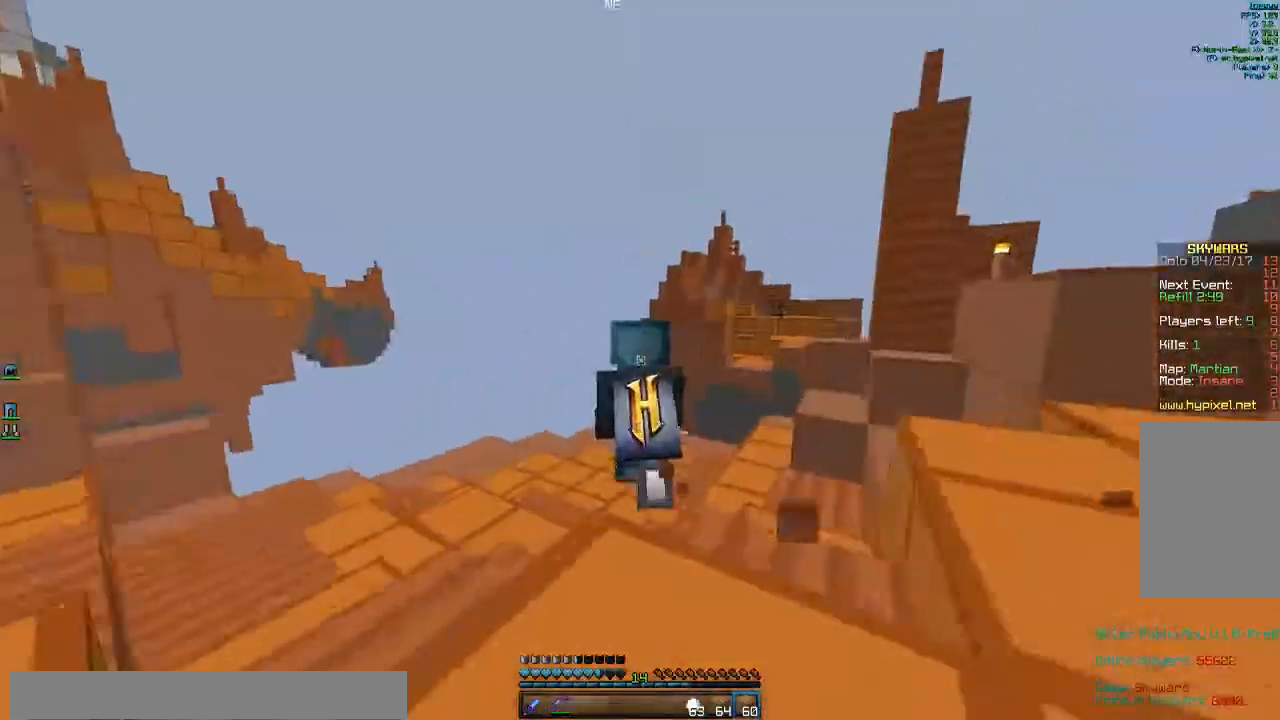
{"keys": ["d", "w"], "mouse": [], "events": [[500, "d", "down"]]}
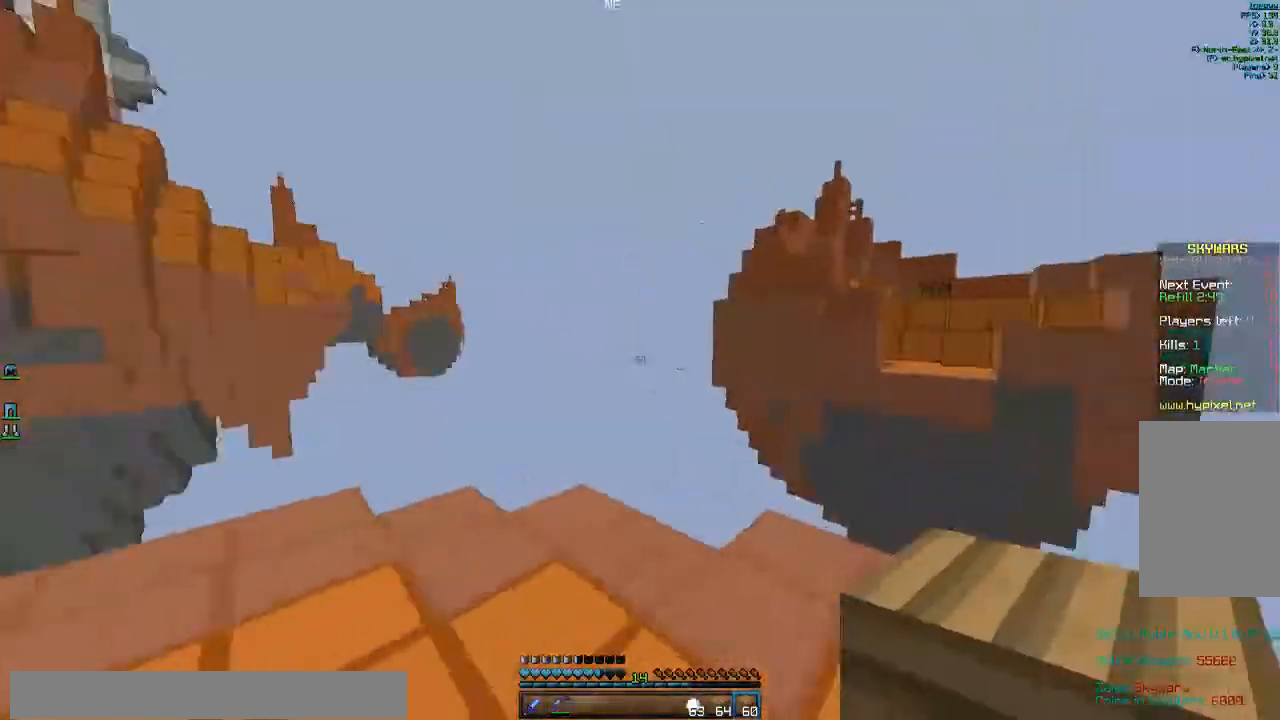
{"keys": ["d", "w"], "mouse": ["right"], "events": [[200, "mouse_right", "down"], [333, "mouse_right", "up"], [367, "mouse_right", "down"]]}
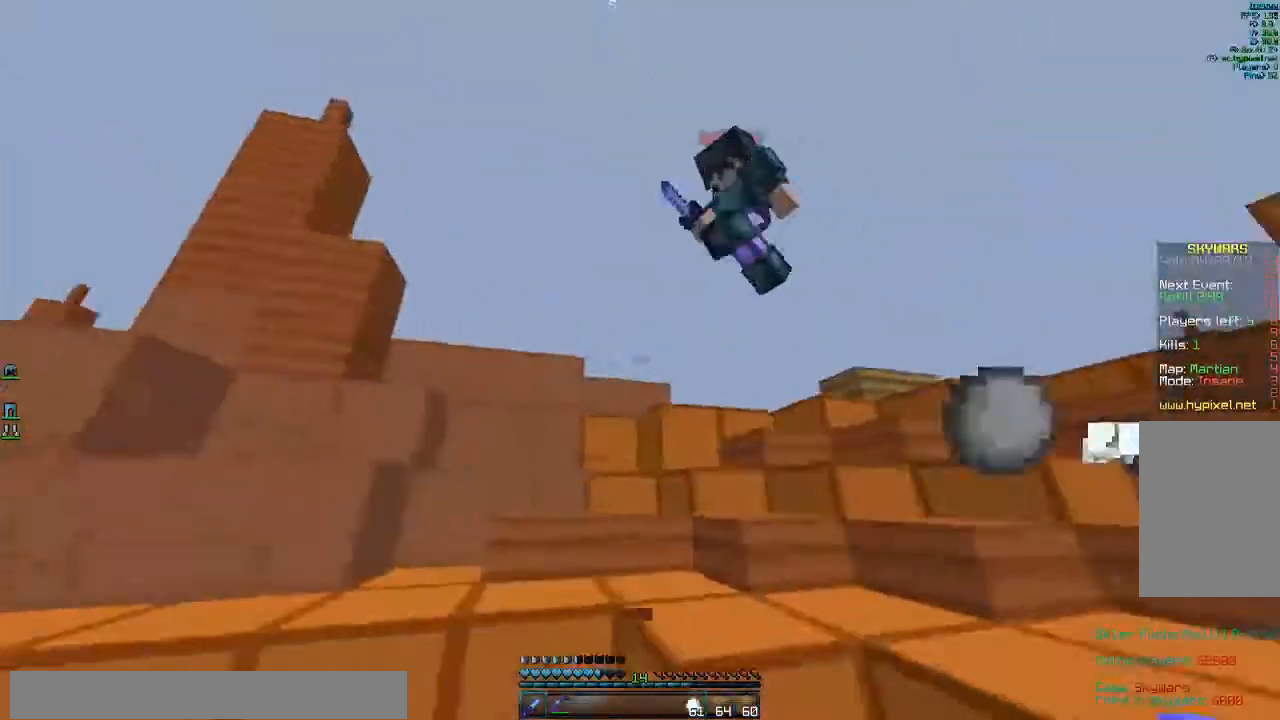
{"keys": ["a"], "mouse": ["left"], "events": [[67, "mouse_right", "up"], [100, "a", "down"], [100, "mouse_left", "down"], [167, "d", "up"], [233, "w", "up"], [333, "mouse_left", "up"], [367, "mouse_left", "down"]]}
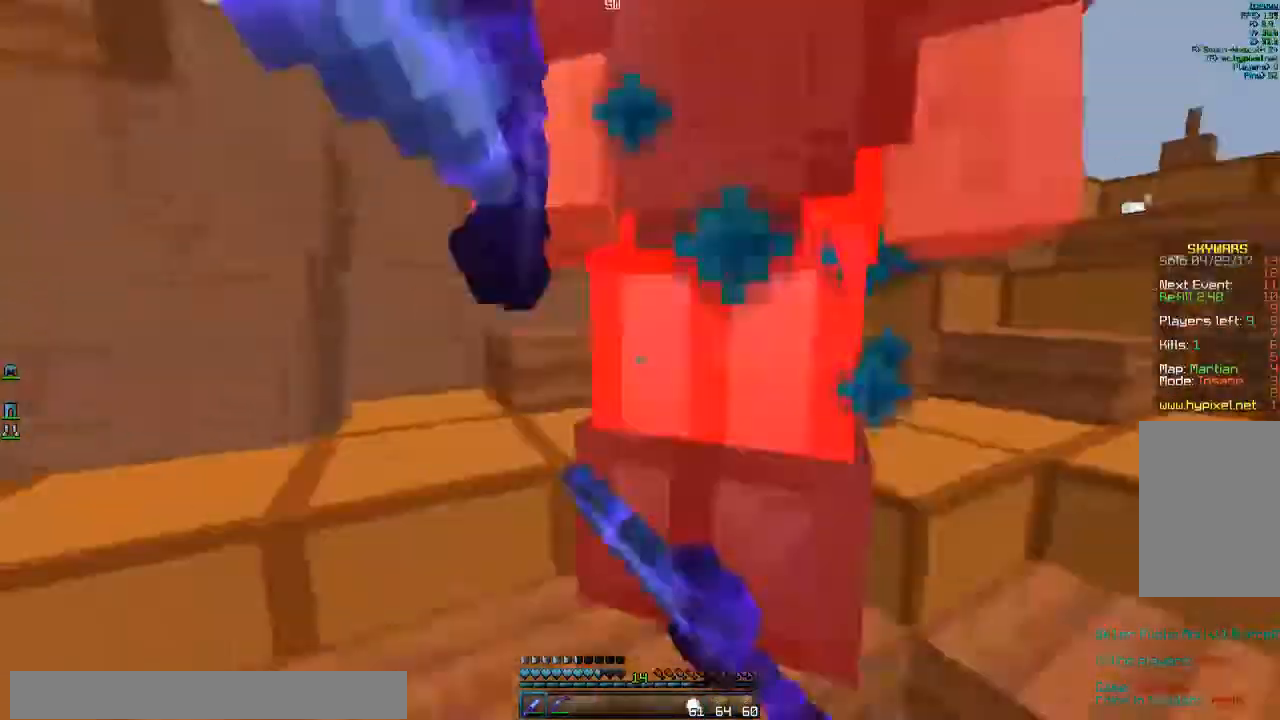
{"keys": ["a"], "mouse": ["left"], "events": []}
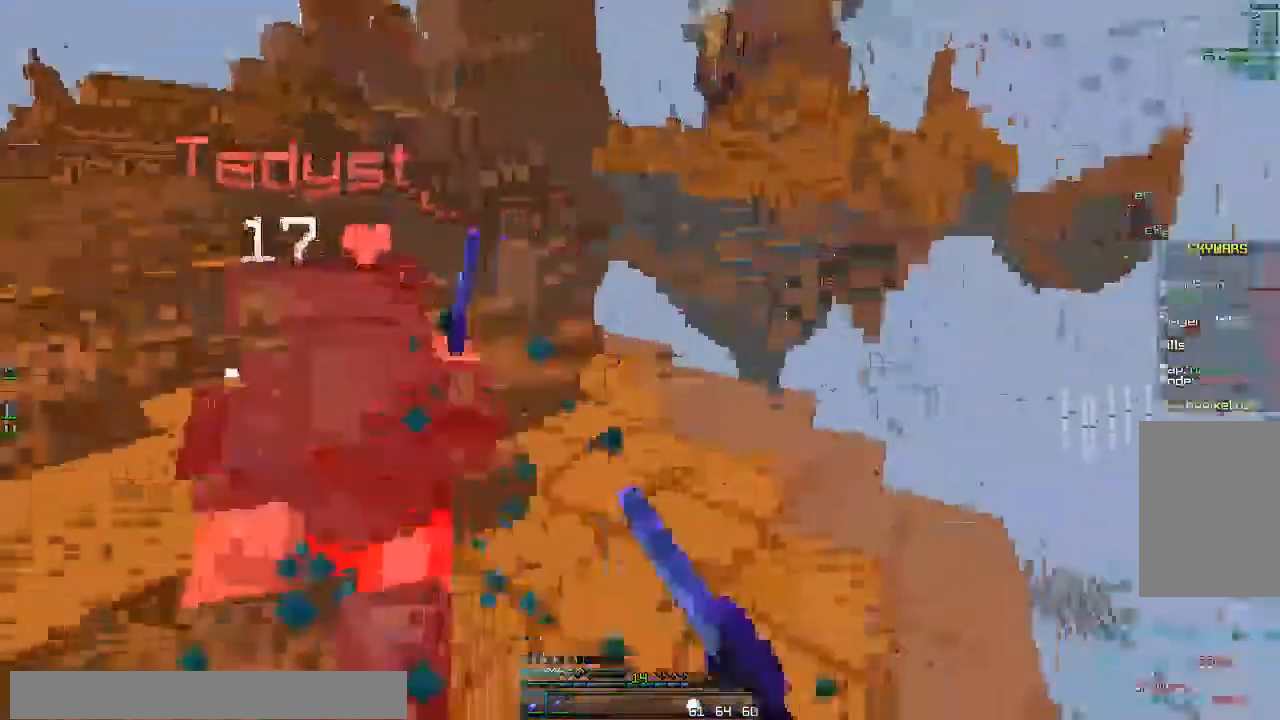
{"keys": ["a", "w"], "mouse": ["left"], "events": [[100, "w", "down"]]}
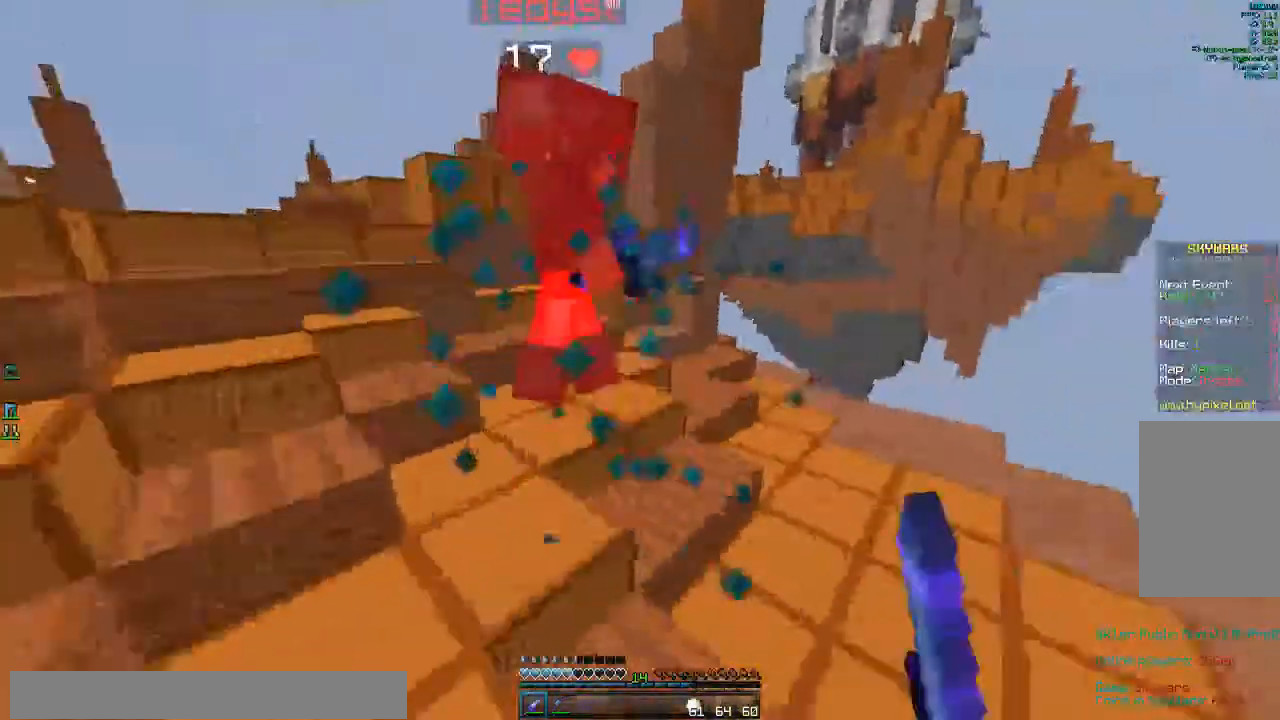
{"keys": ["a", "w"], "mouse": ["left"], "events": []}
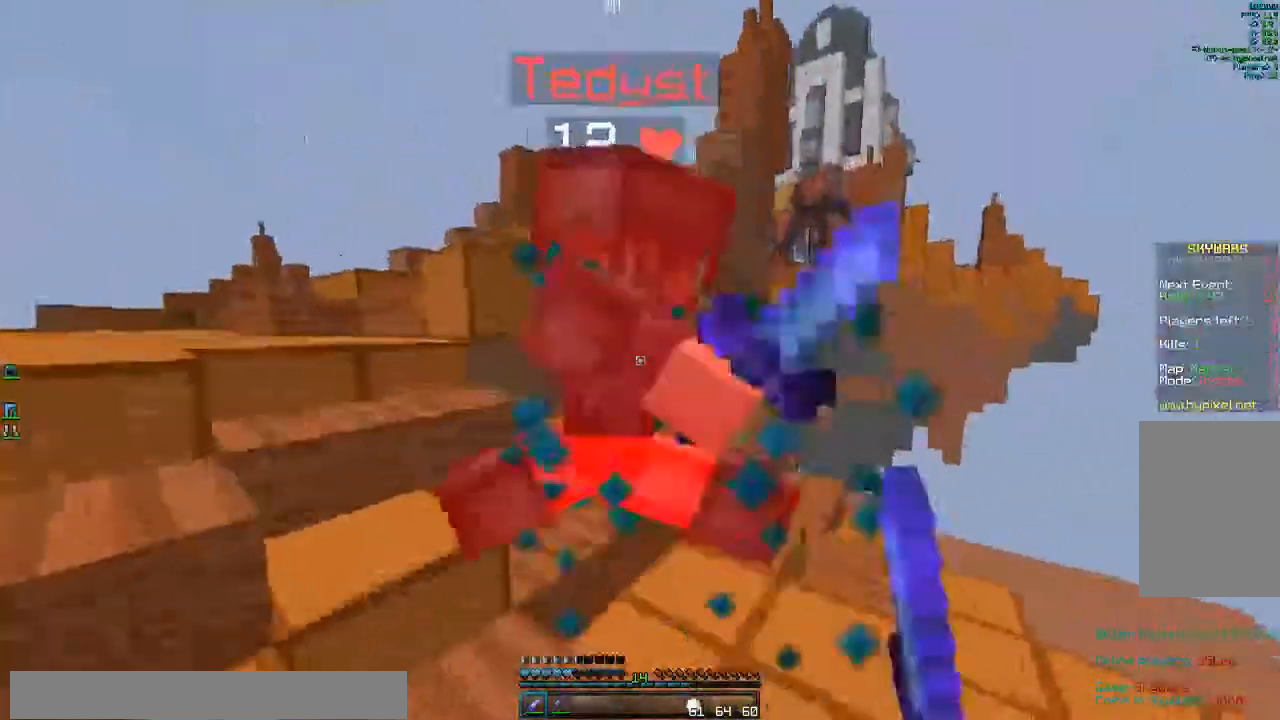
{"keys": ["a", "d", "w"], "mouse": ["left"]}
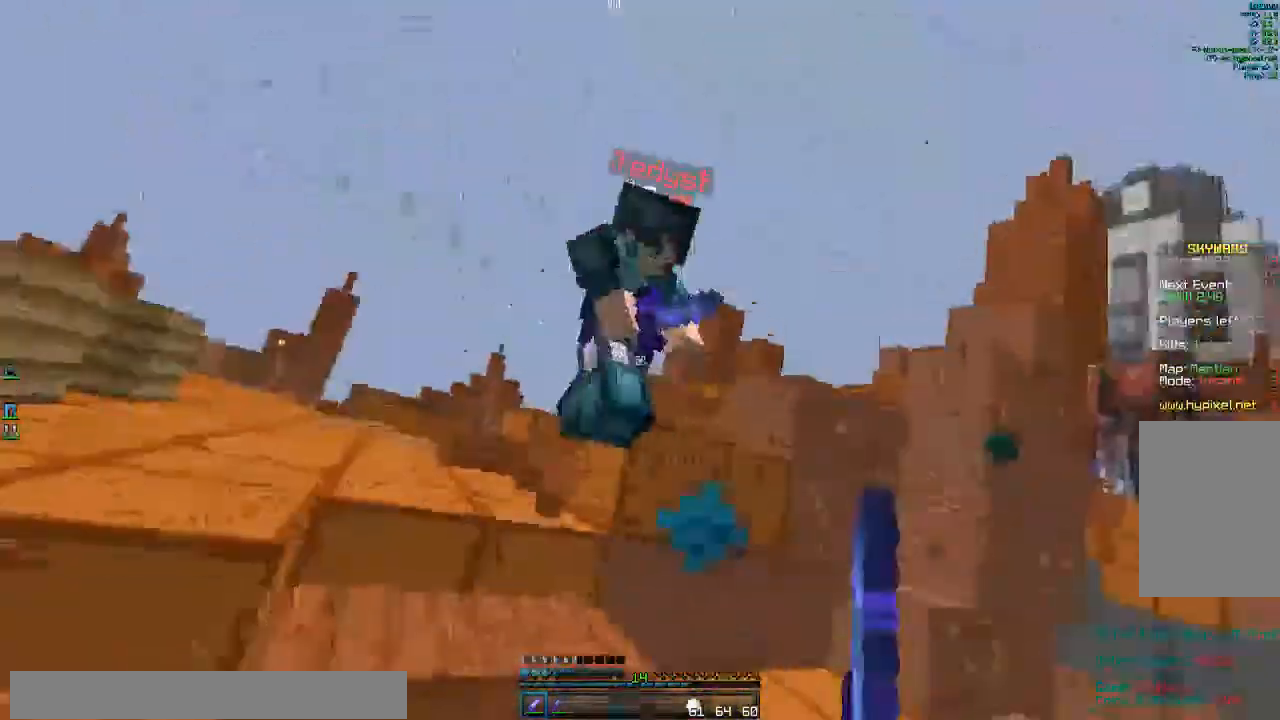
{"keys": ["d"], "mouse": []}
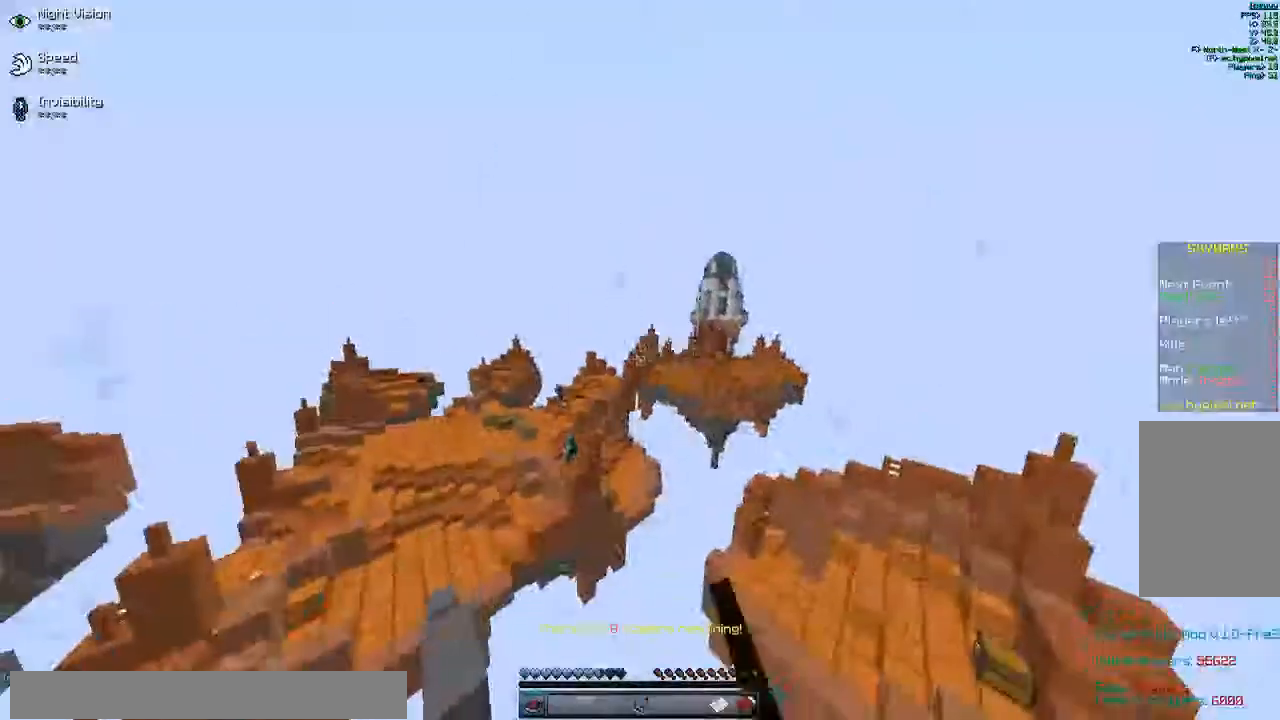
{"keys": ["w"], "mouse": [], "events": [[333, "w", "down"], [367, "d", "up"]]}
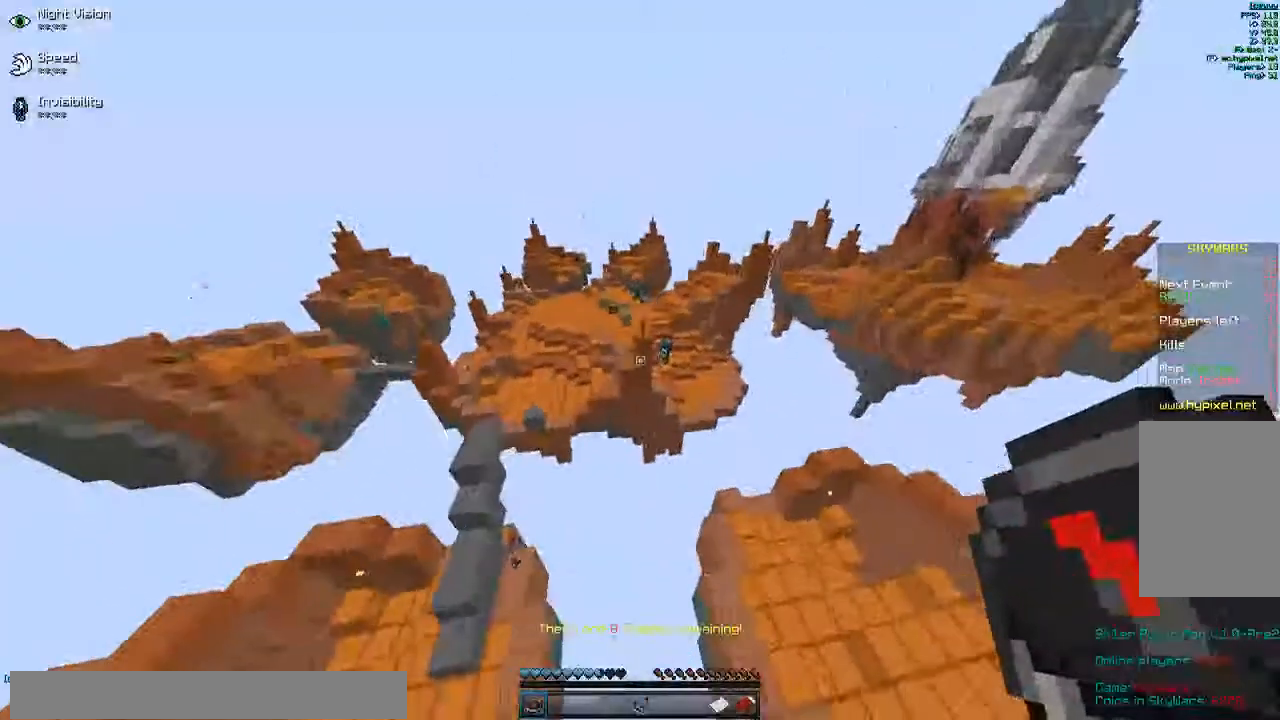
{"keys": ["w"], "mouse": []}